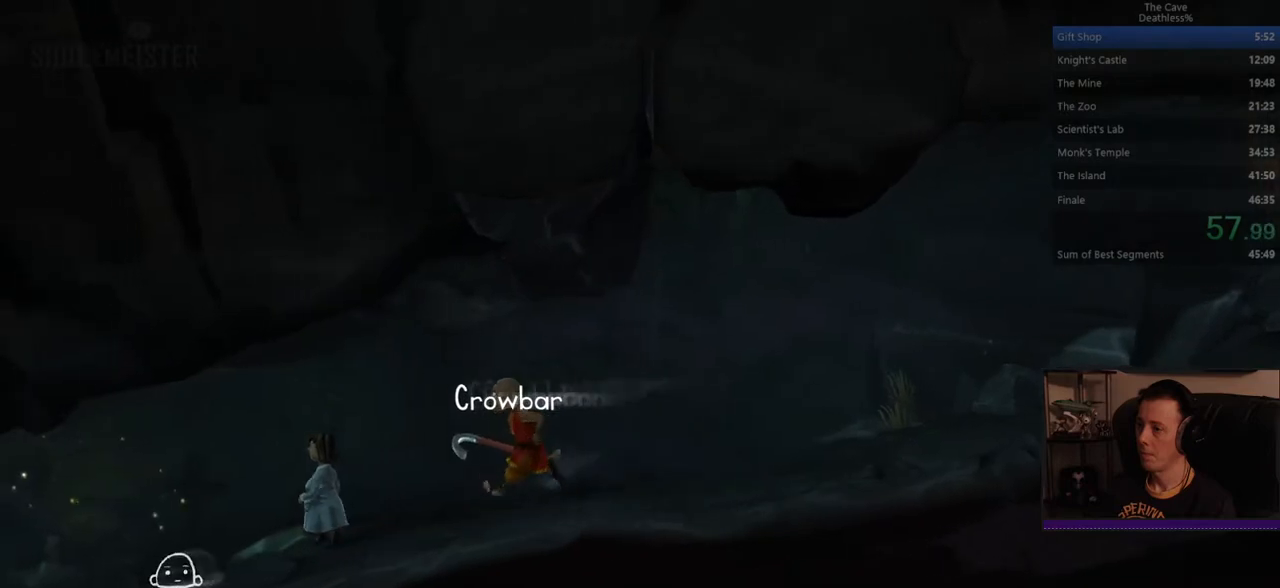
Gameplay with a controller (PlayStation layout); each line is a JSON object with the inputs held at the frame after it. "events" lists button and stick changes between this image and that frame as [ms after this image, input, new state], when the widget could be followed in between. Not read: CROSS DPAD_LEFT DPAD_RIGHT DPAD_UP L3 R1 R3 SELECT START TOUCHPAD.
{"buttons": [], "left_stick": "left", "right_stick": "center"}
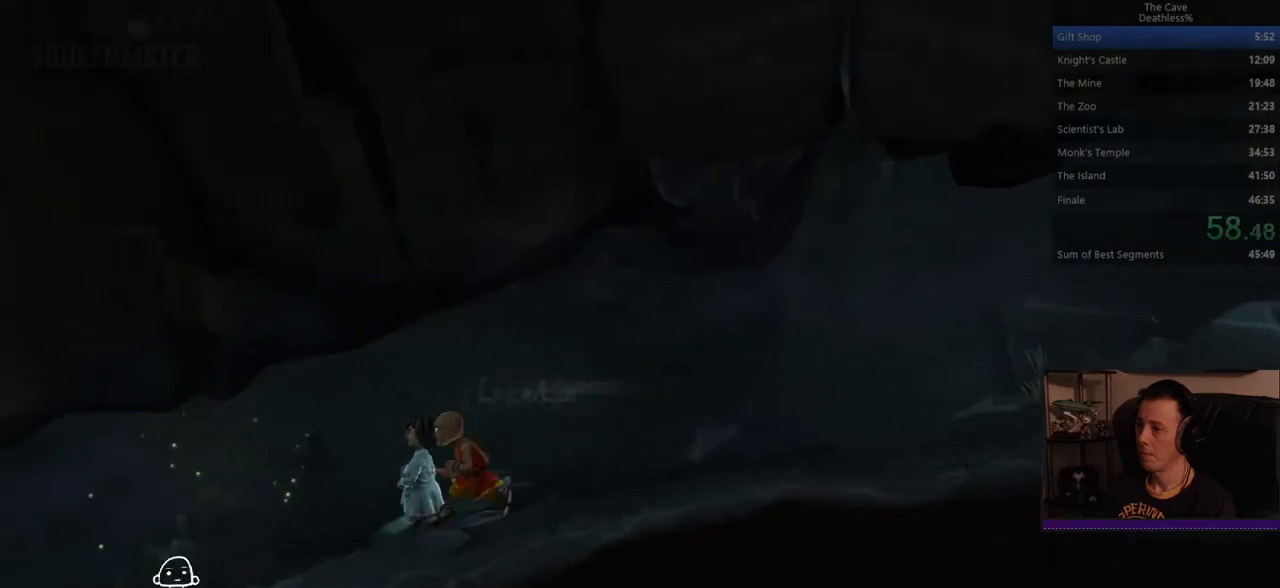
{"buttons": [], "left_stick": "left", "right_stick": "center"}
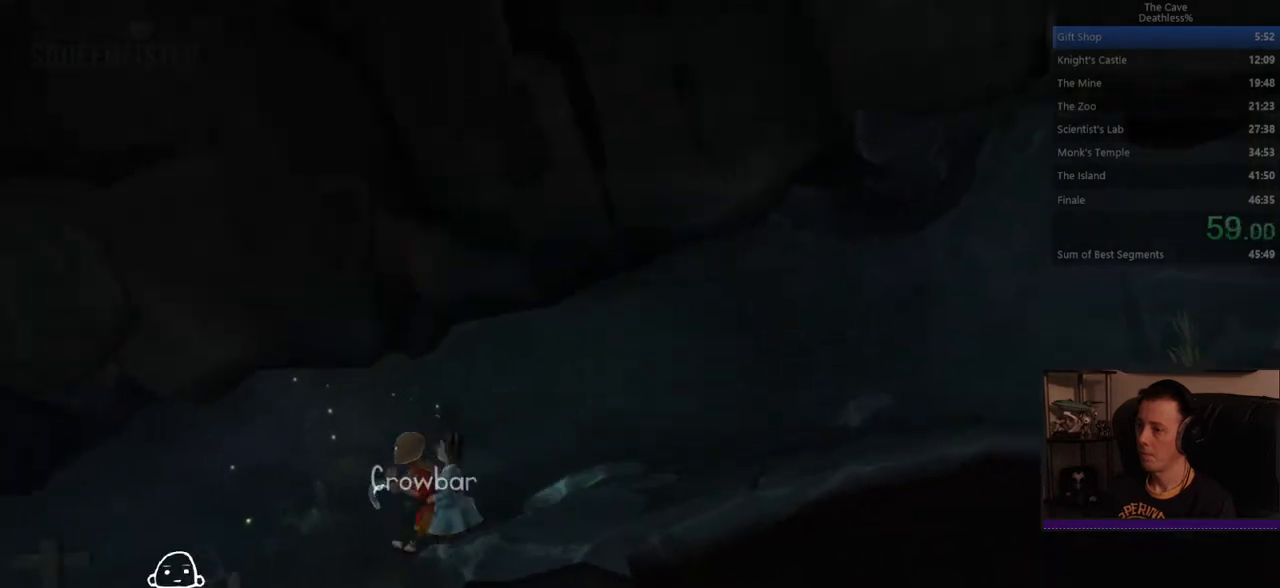
{"buttons": [], "left_stick": "left", "right_stick": "center"}
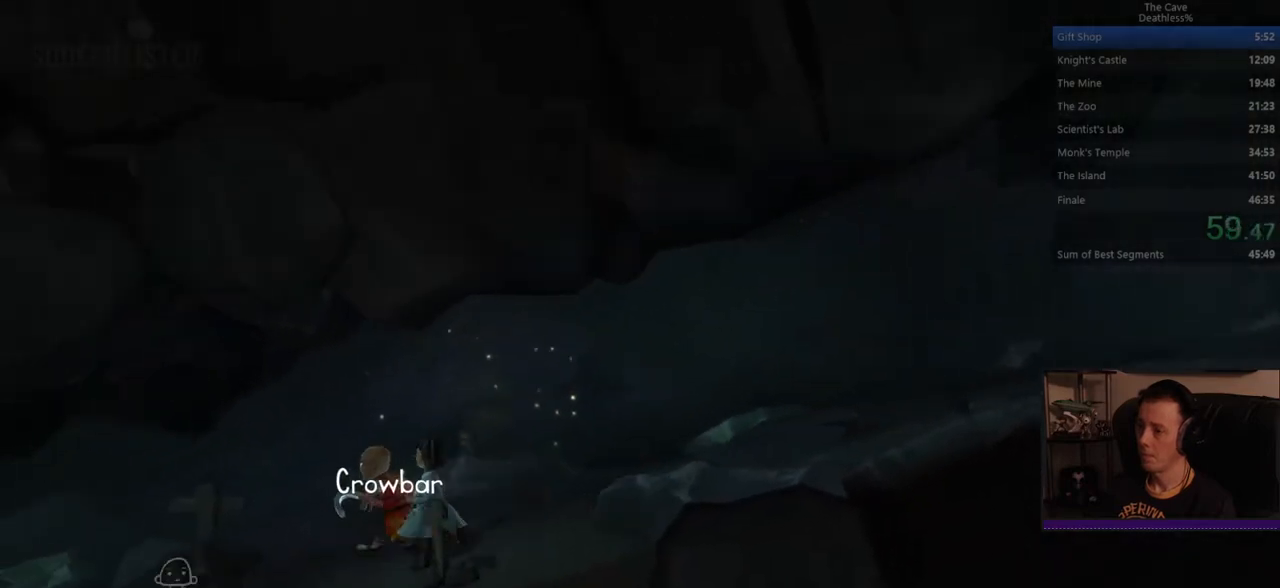
{"buttons": [], "left_stick": "left", "right_stick": "center"}
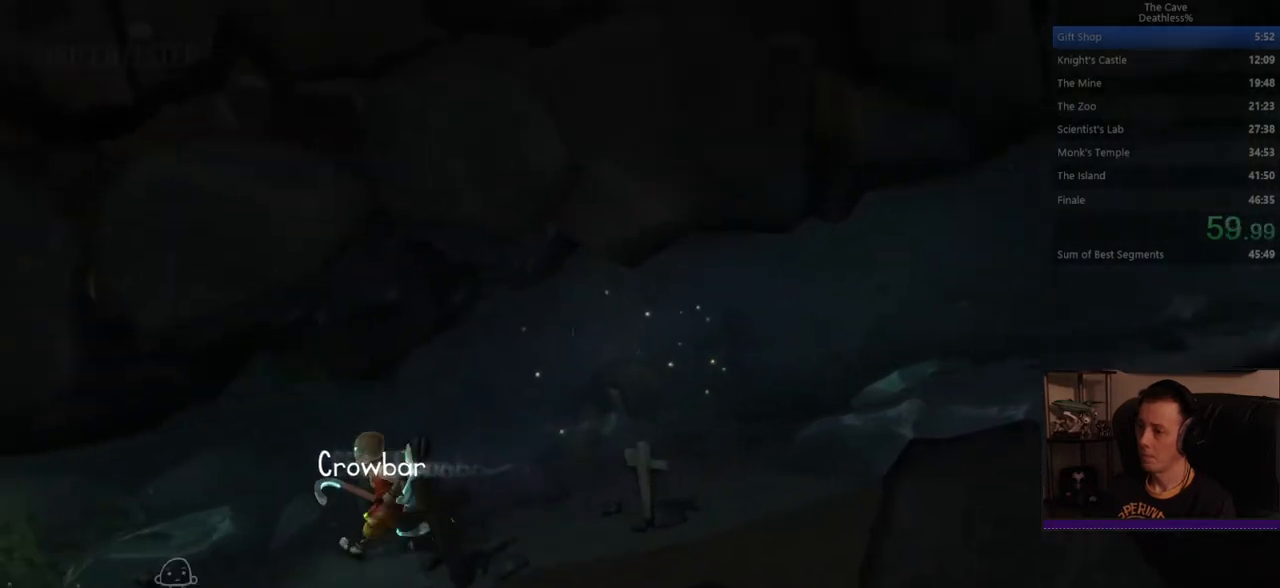
{"buttons": [], "left_stick": "left", "right_stick": "center"}
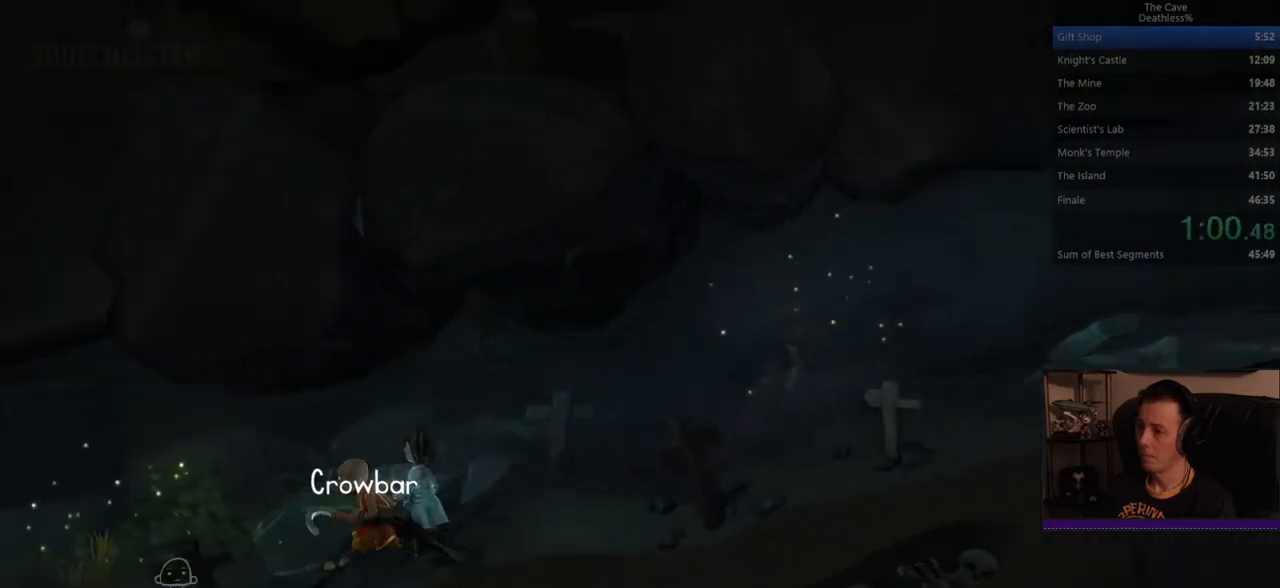
{"buttons": [], "left_stick": "left", "right_stick": "center"}
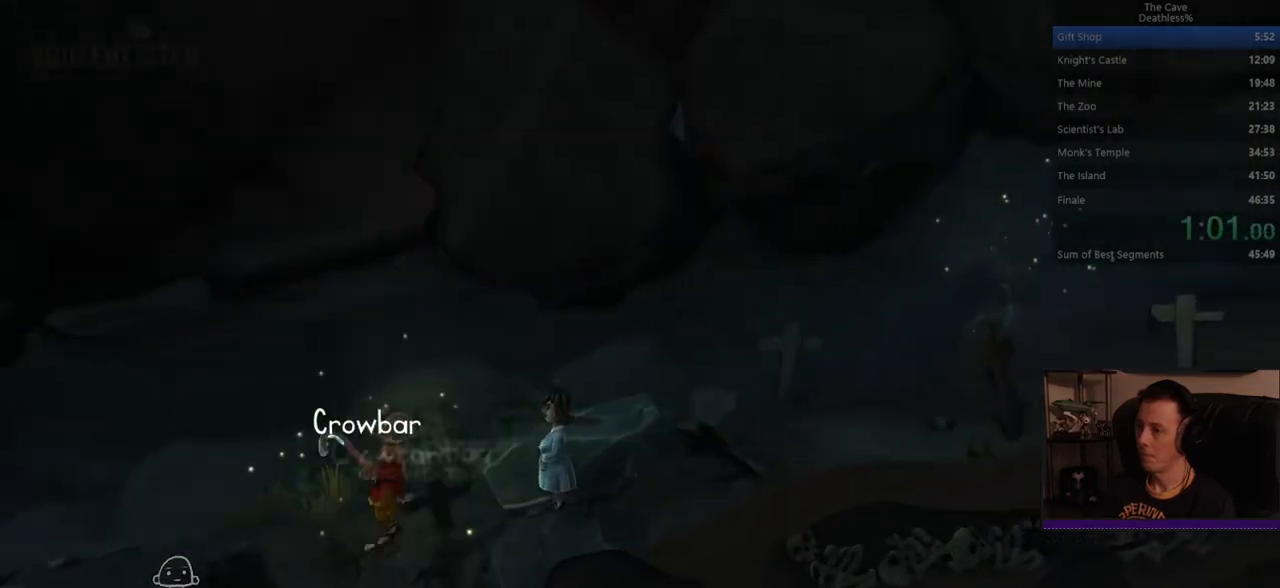
{"buttons": [], "left_stick": "left", "right_stick": "center"}
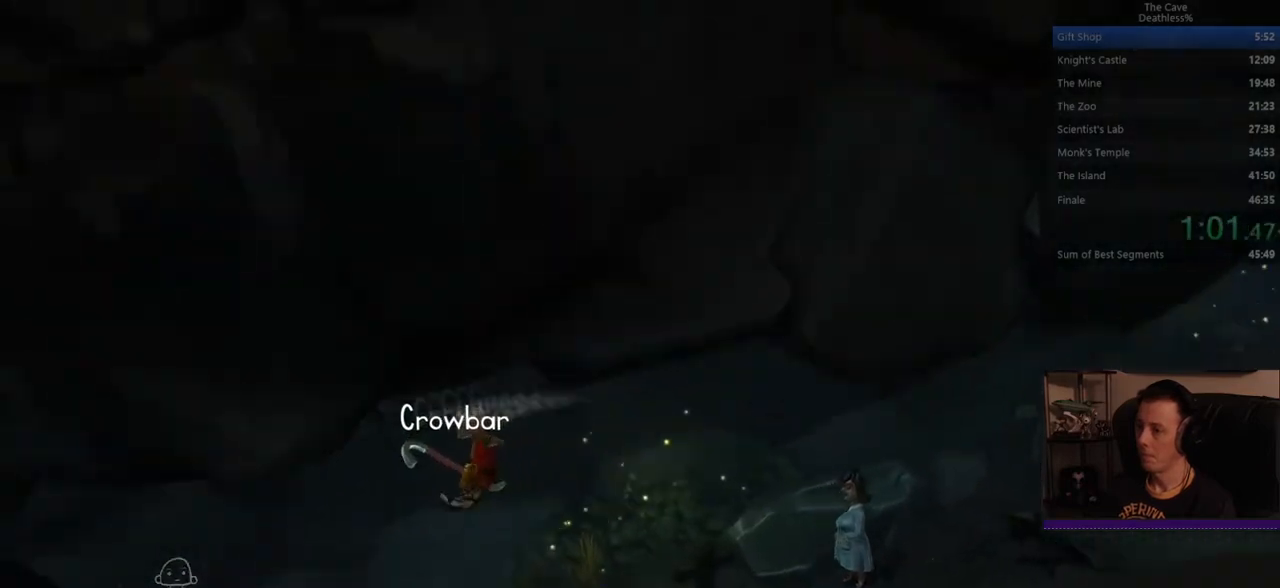
{"buttons": [], "left_stick": "left", "right_stick": "center", "events": [[240, "left_stick", "center"], [440, "left_stick", "left"]]}
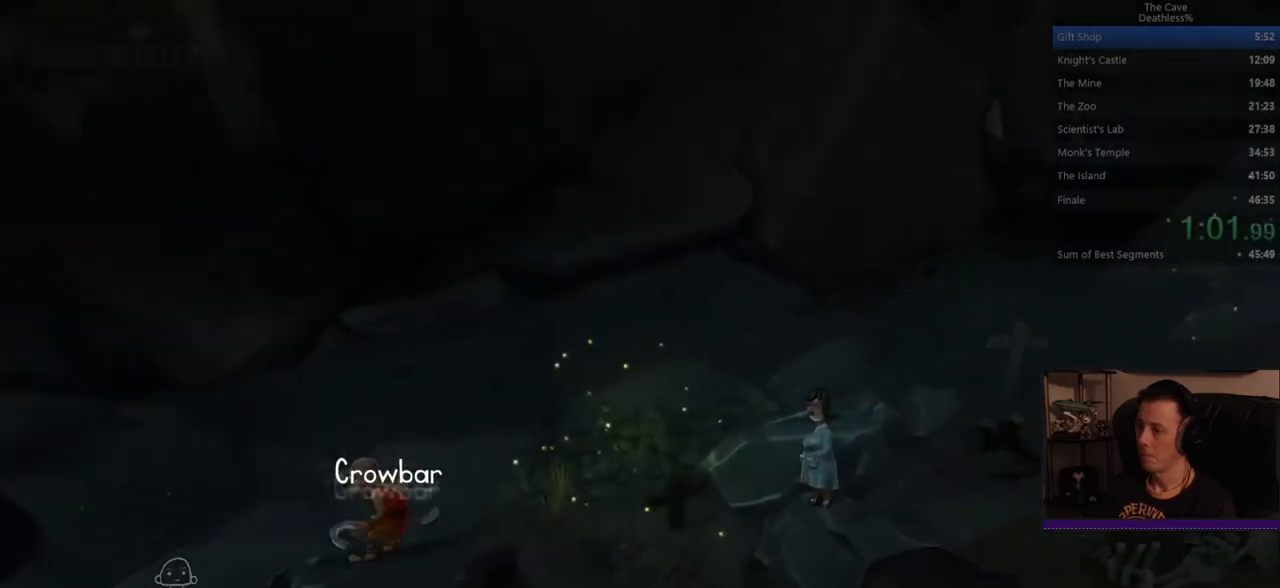
{"buttons": [], "left_stick": "left", "right_stick": "center"}
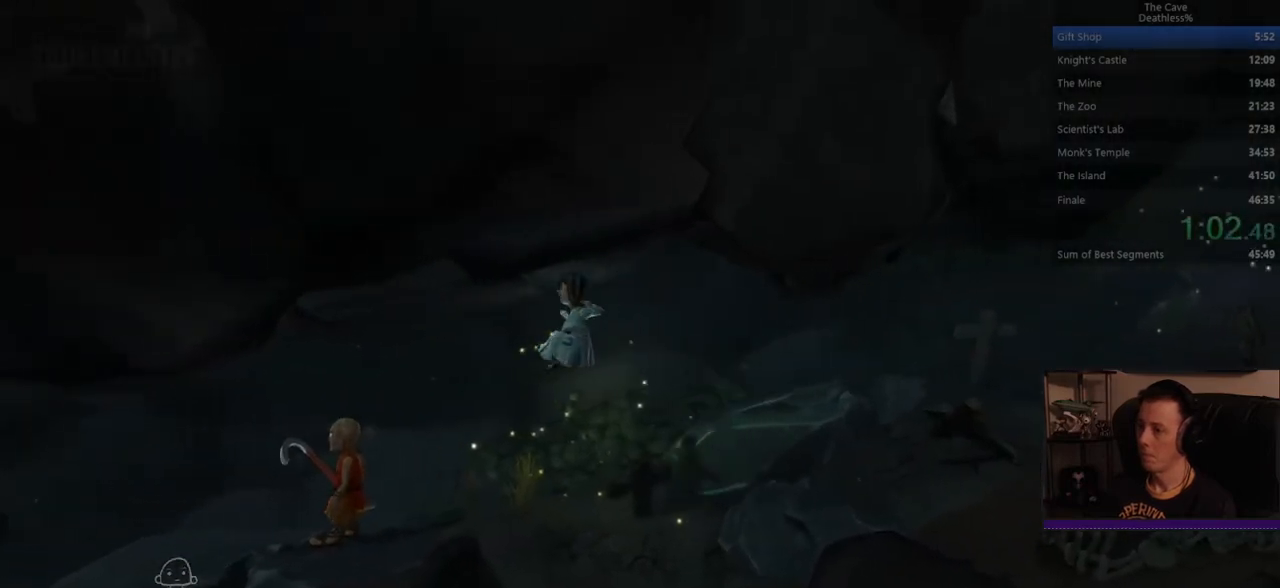
{"buttons": [], "left_stick": "left", "right_stick": "center"}
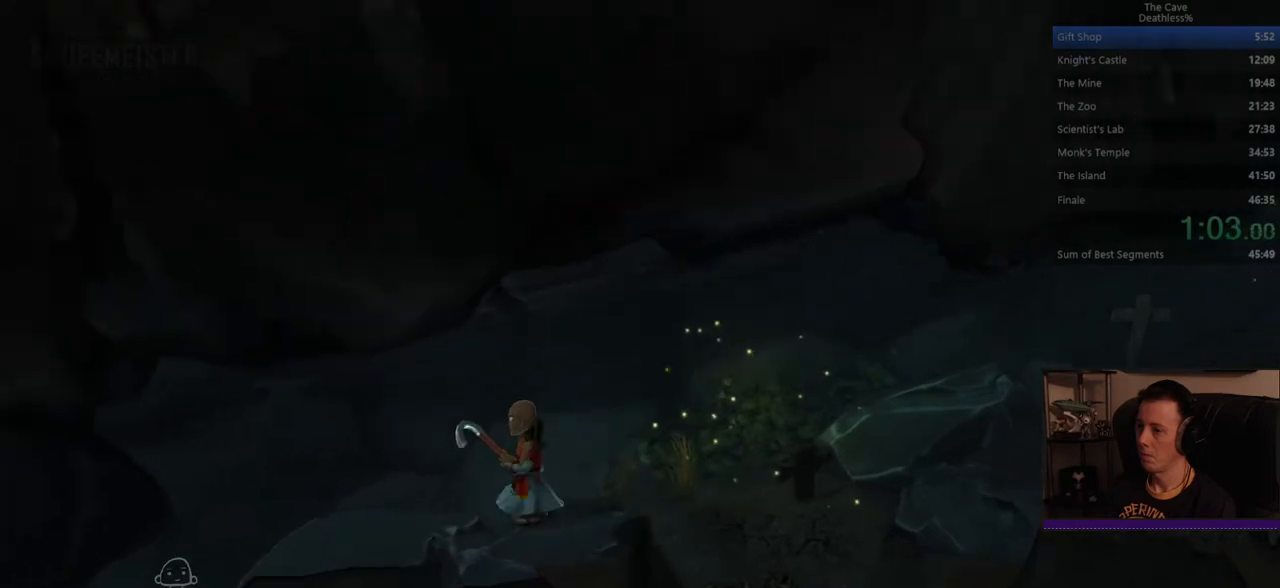
{"buttons": [], "left_stick": "left", "right_stick": "center"}
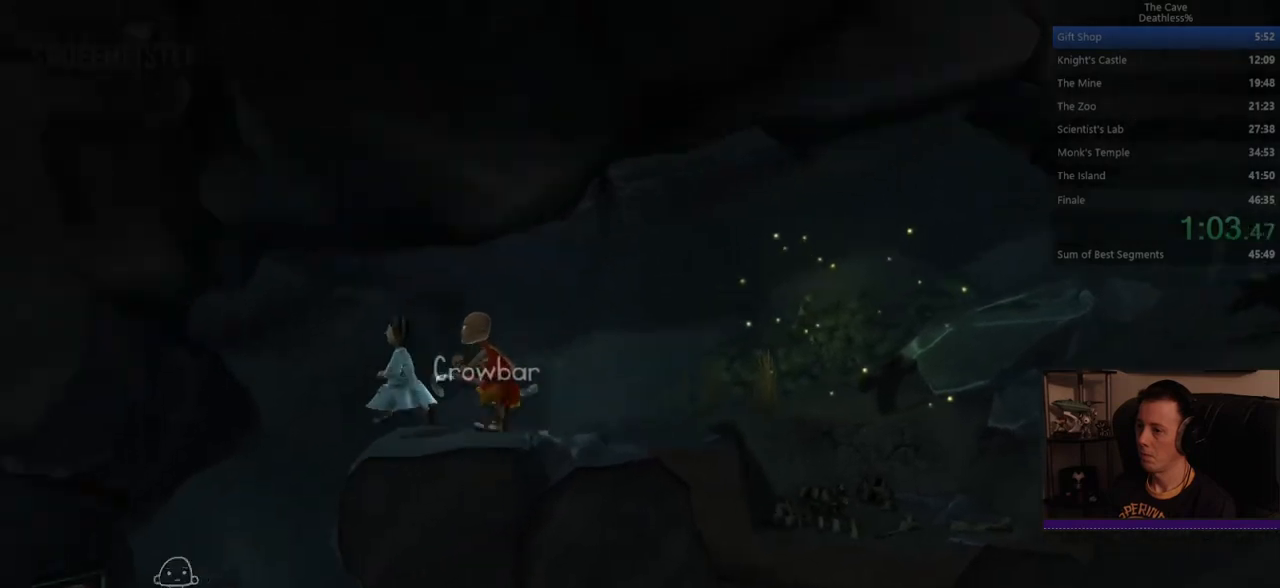
{"buttons": [], "left_stick": "left", "right_stick": "center"}
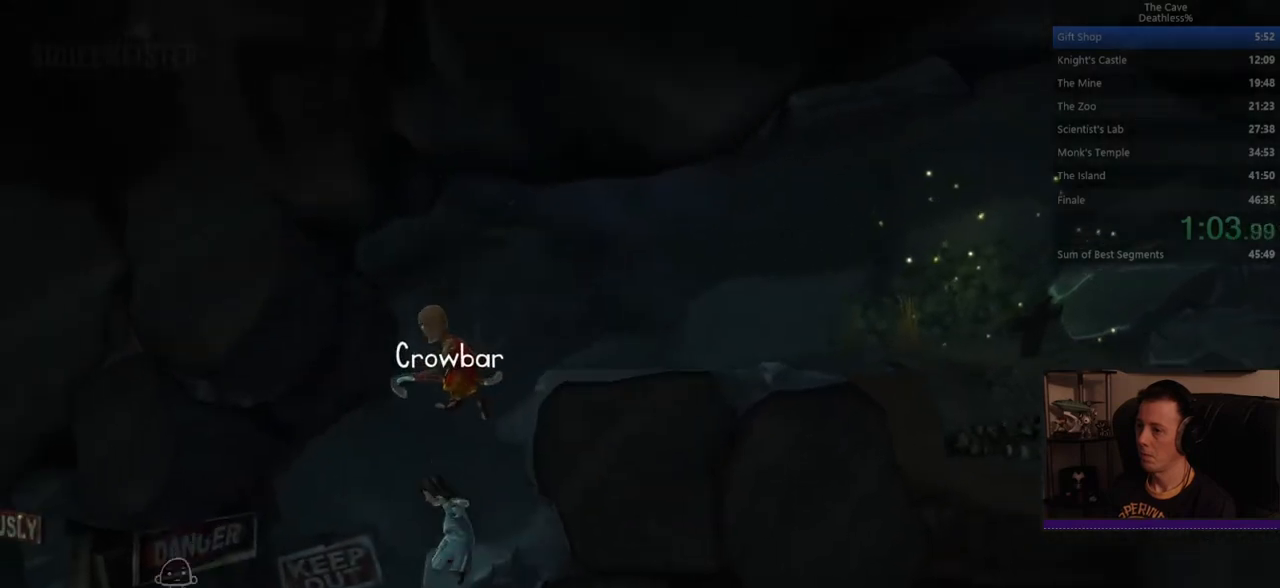
{"buttons": [], "left_stick": "left", "right_stick": "center"}
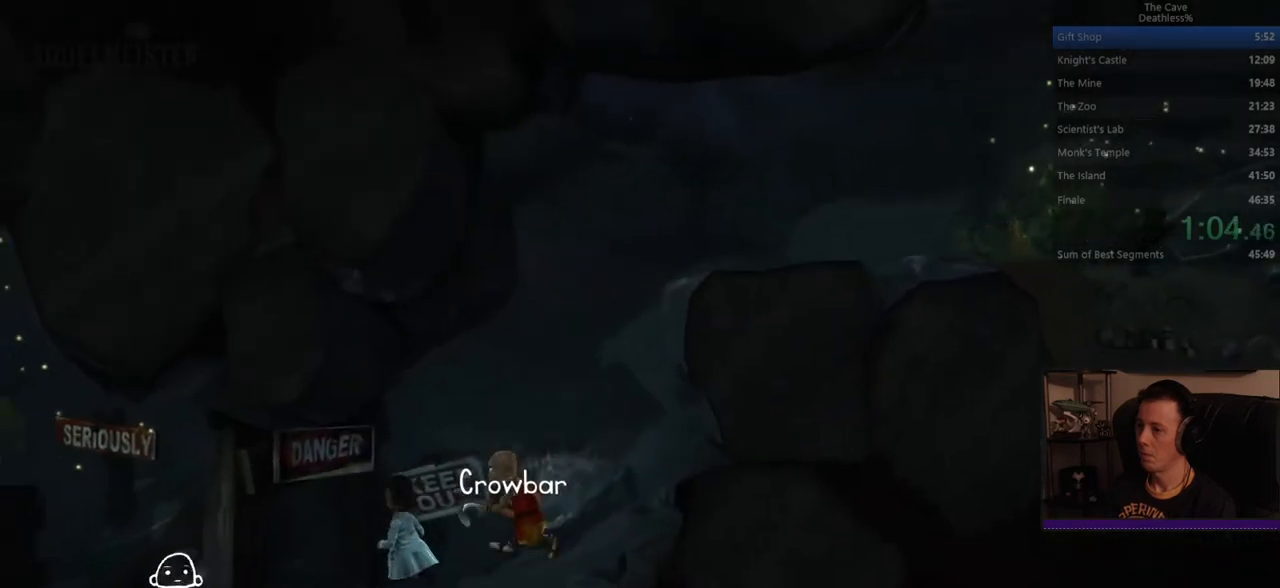
{"buttons": [], "left_stick": "left", "right_stick": "center"}
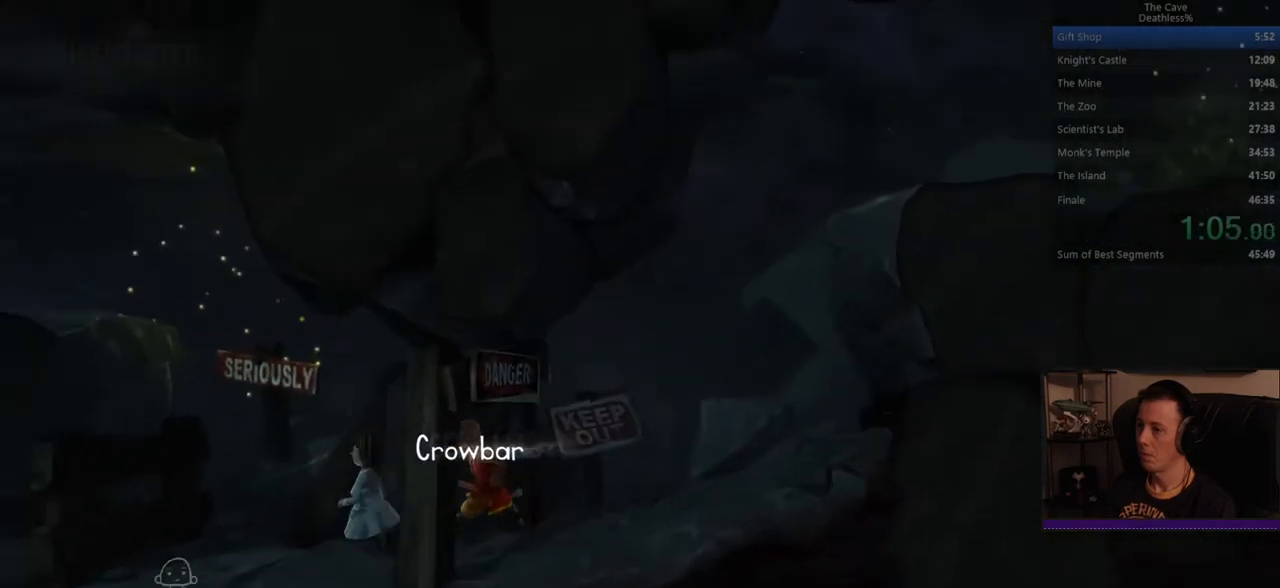
{"buttons": [], "left_stick": "left", "right_stick": "center", "events": [[200, "left_stick", "up-left"], [400, "left_stick", "left"]]}
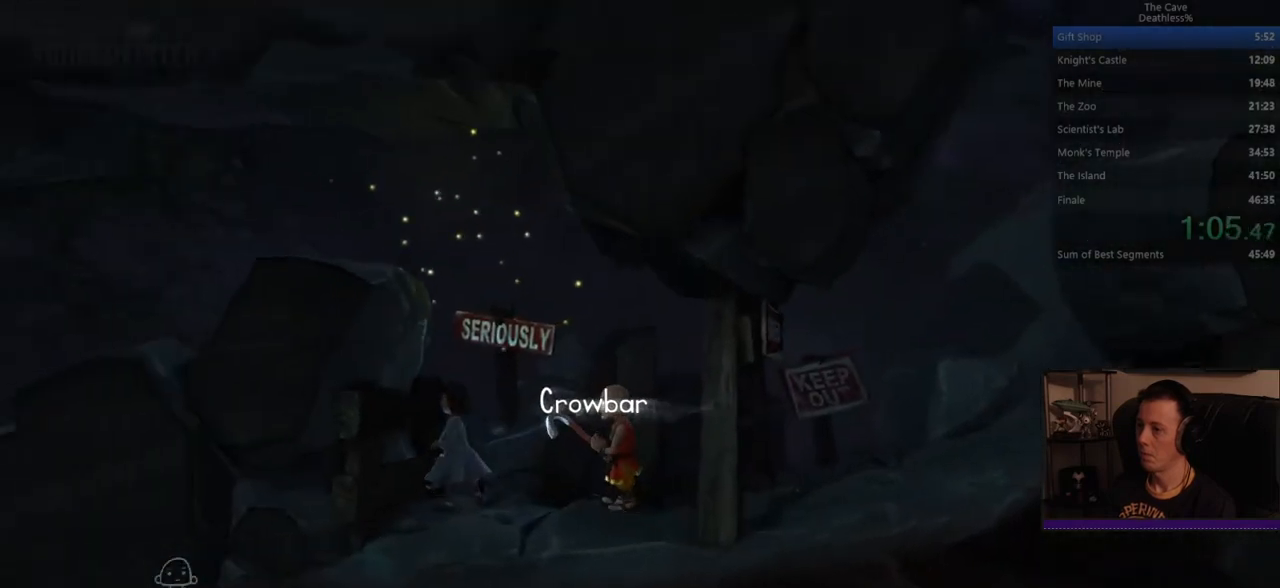
{"buttons": [], "left_stick": "center", "right_stick": "center", "events": [[480, "left_stick", "center"]]}
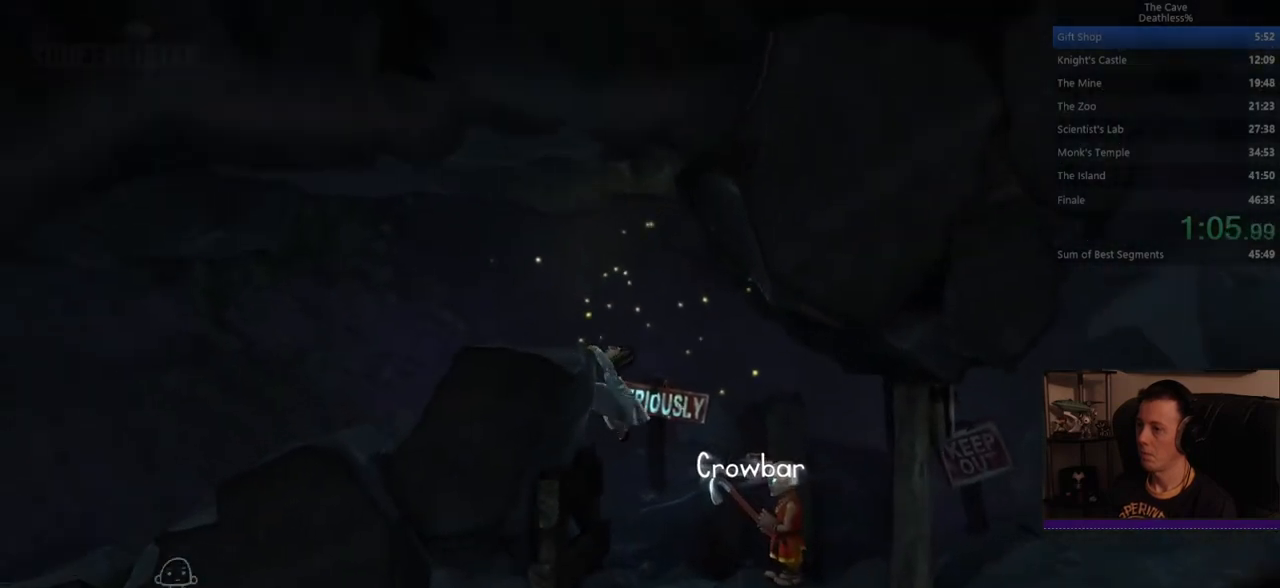
{"buttons": [], "left_stick": "center", "right_stick": "center", "events": [[120, "DPAD_DOWN", "down"], [200, "DPAD_DOWN", "up"]]}
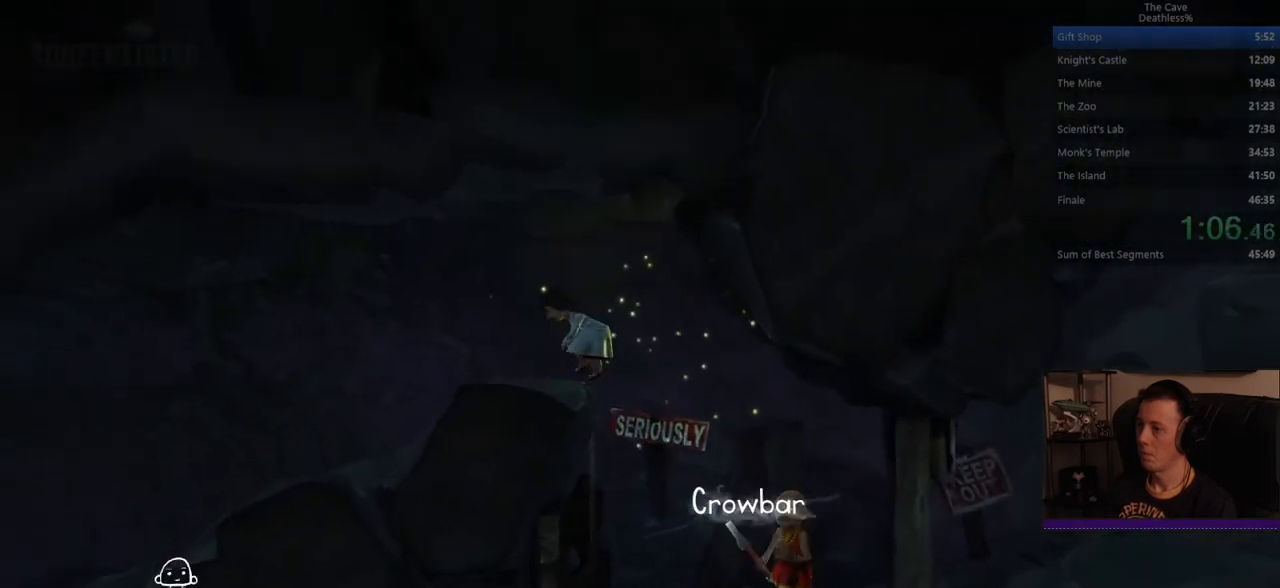
{"buttons": [], "left_stick": "left", "right_stick": "center", "events": [[240, "left_stick", "left"]]}
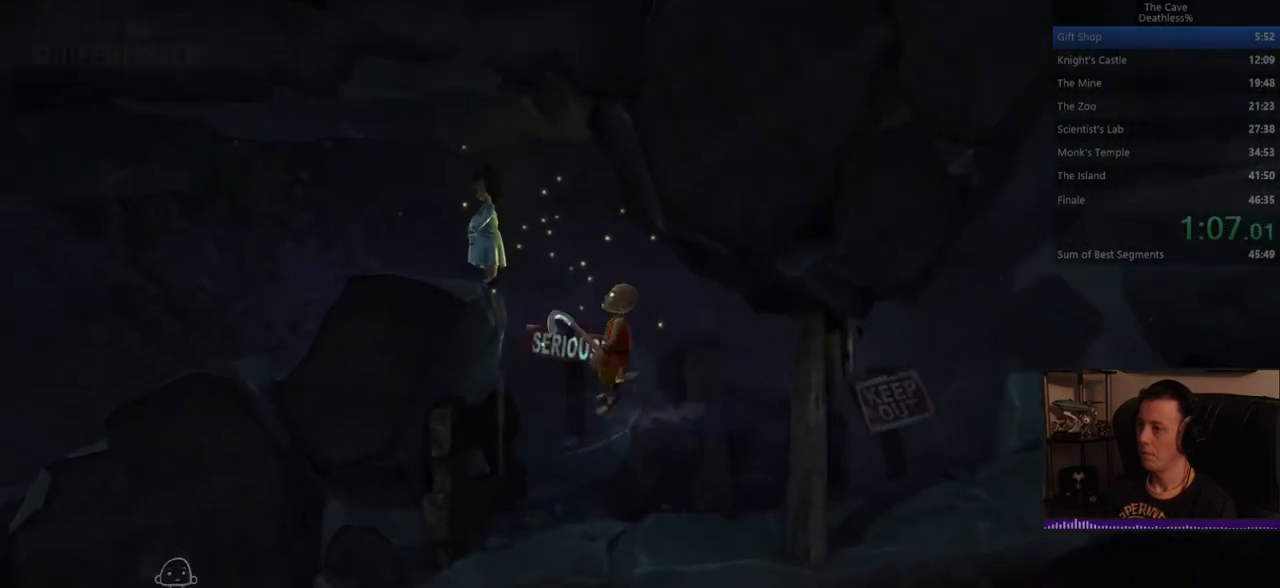
{"buttons": [], "left_stick": "left", "right_stick": "center"}
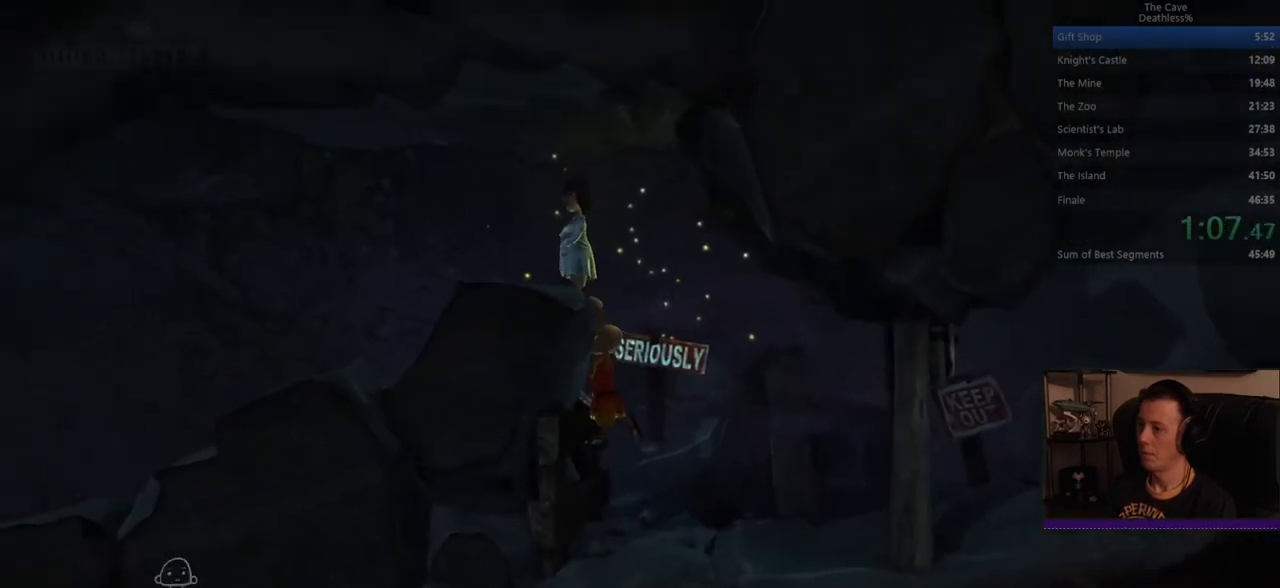
{"buttons": [], "left_stick": "left", "right_stick": "center"}
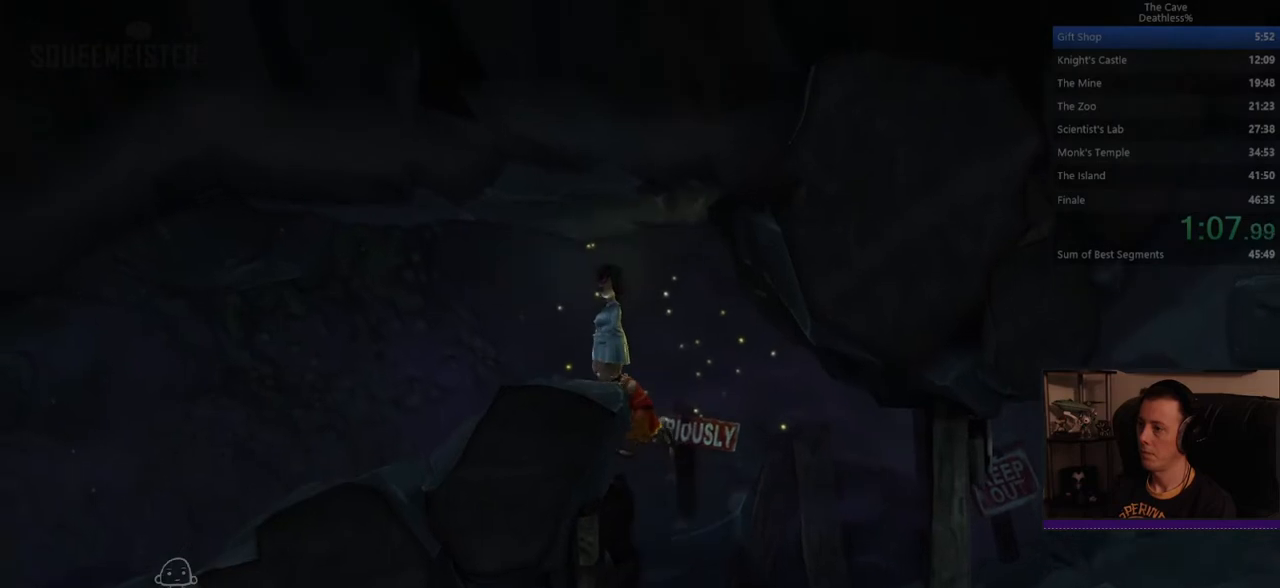
{"buttons": [], "left_stick": "left", "right_stick": "center"}
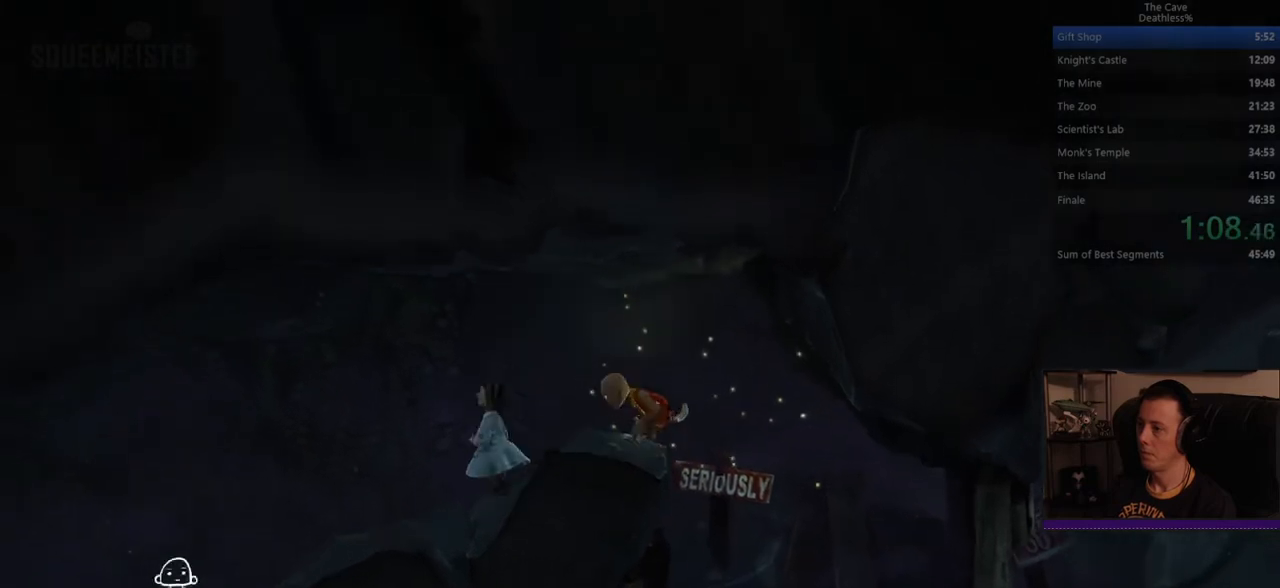
{"buttons": [], "left_stick": "left", "right_stick": "center"}
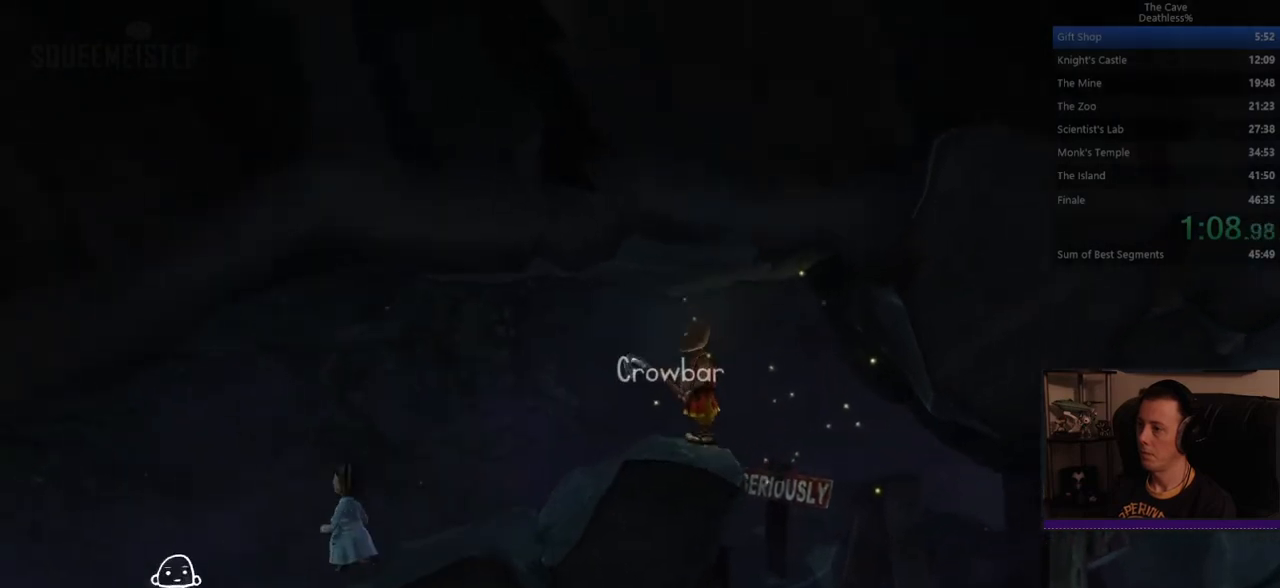
{"buttons": [], "left_stick": "left", "right_stick": "center"}
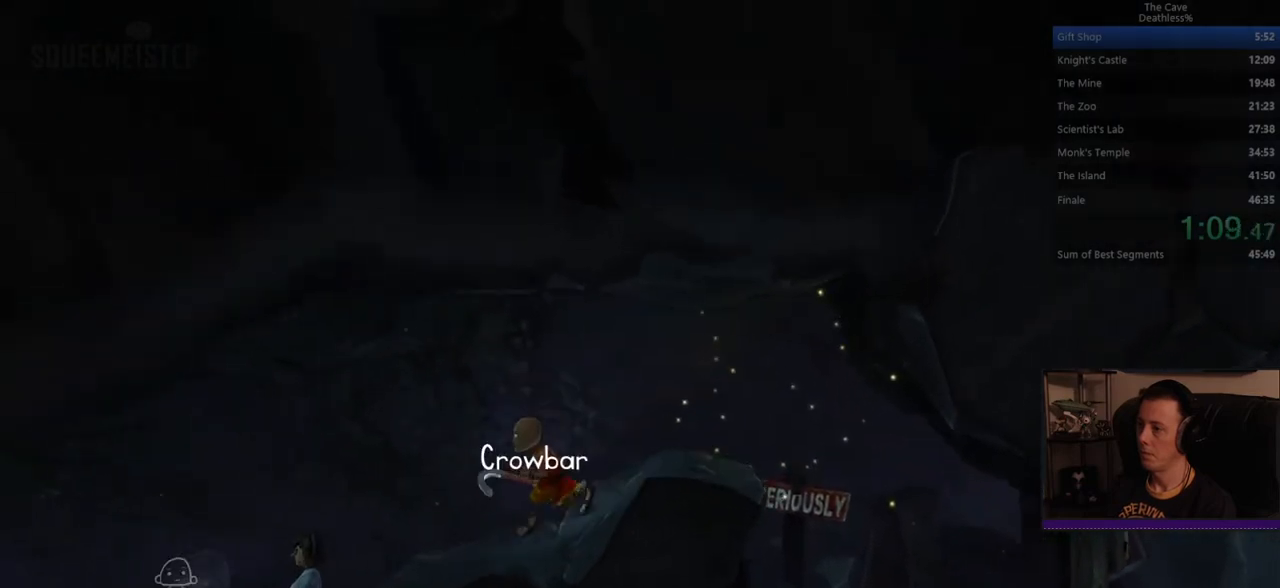
{"buttons": [], "left_stick": "left", "right_stick": "center"}
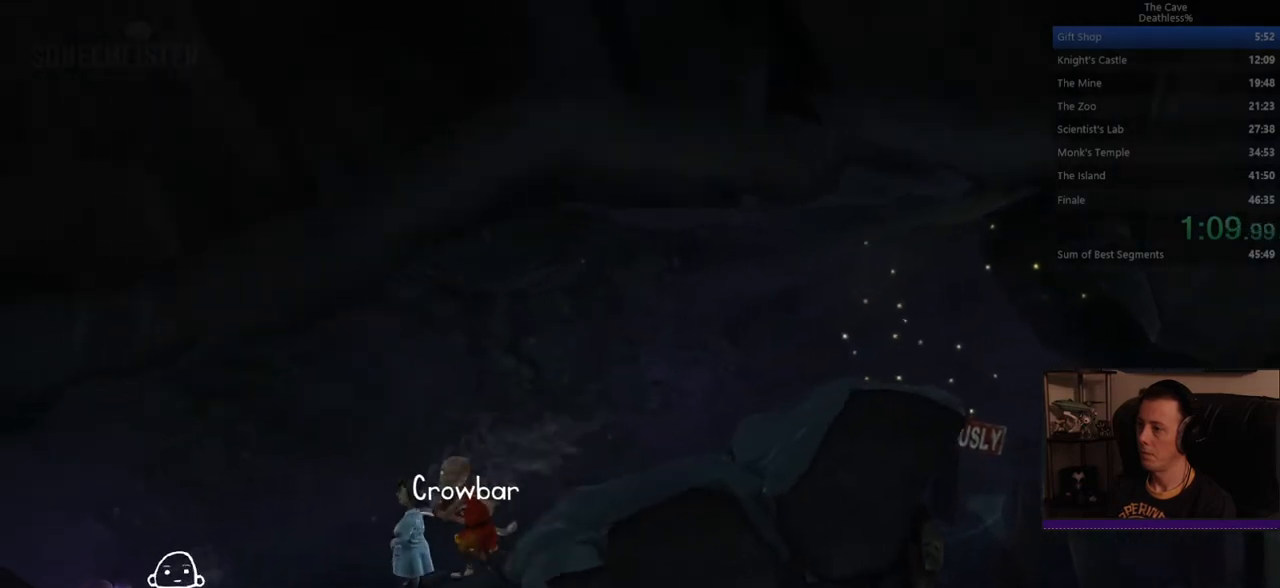
{"buttons": [], "left_stick": "left", "right_stick": "center"}
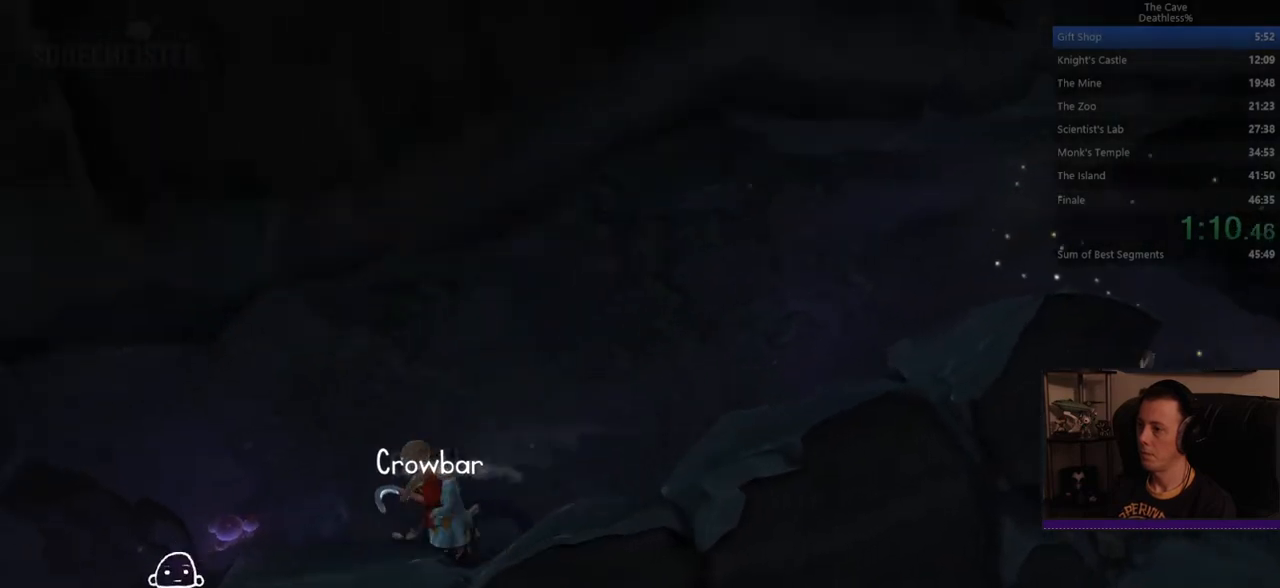
{"buttons": [], "left_stick": "left", "right_stick": "center"}
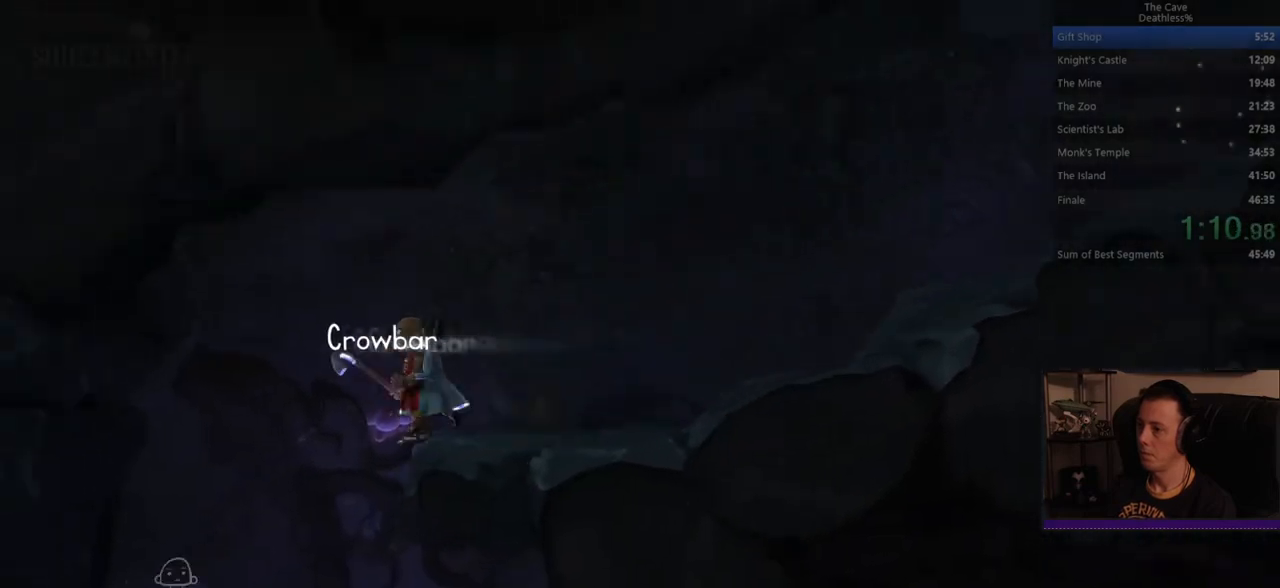
{"buttons": [], "left_stick": "center", "right_stick": "center"}